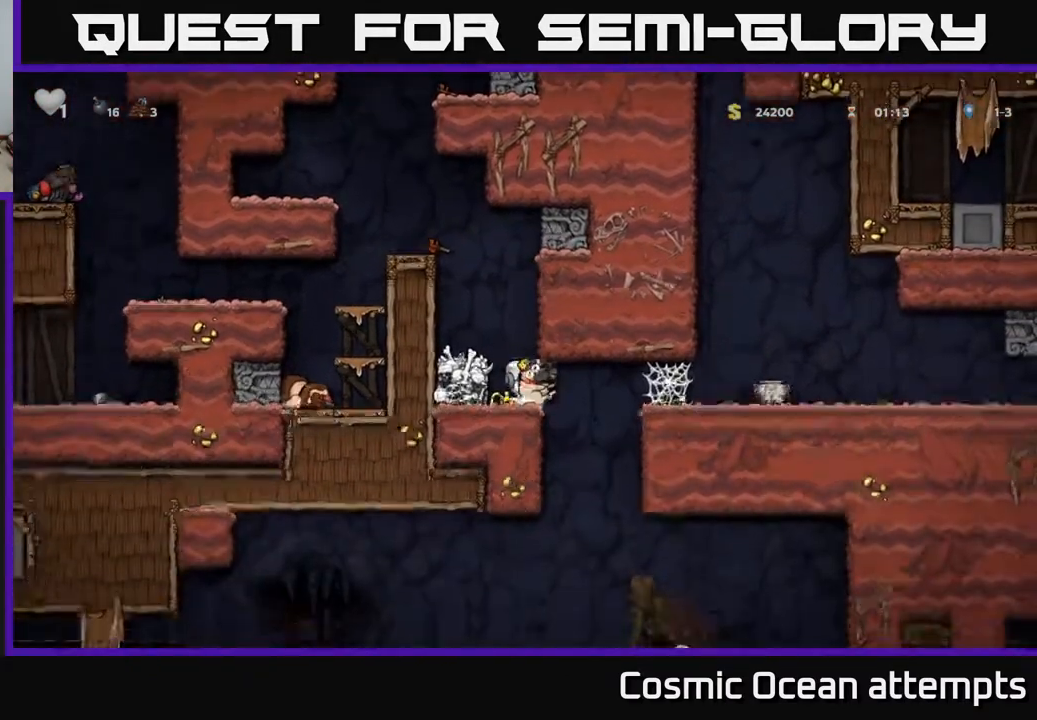
Gameplay with a controller (Xbox layout); each line is a JSON object with the inputs held at the frame after it. "events" lists button and stick changes between this image and that frame as [ms after this image, input, new state], when the widget could be followed in between.
{"buttons": [], "left_stick": "center", "right_stick": "center", "events": [[83, "DPAD_RIGHT", "down"], [133, "DPAD_RIGHT", "up"]]}
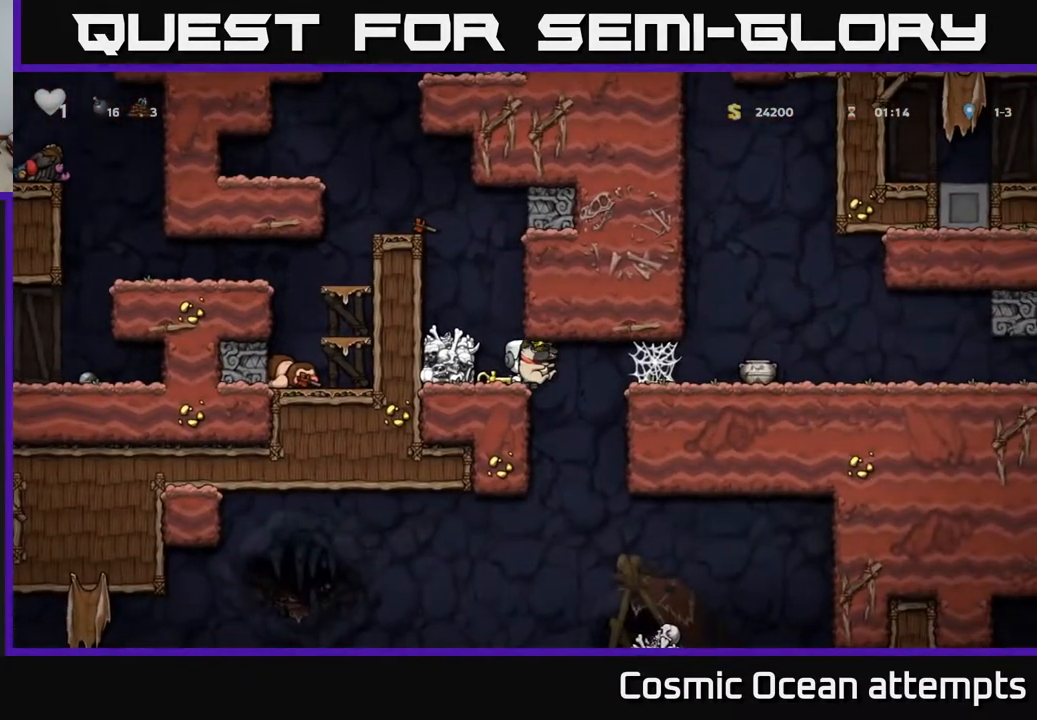
{"buttons": [], "left_stick": "center", "right_stick": "center", "events": [[33, "DPAD_DOWN", "down"], [83, "X", "down"], [167, "DPAD_DOWN", "up"], [200, "X", "up"], [250, "DPAD_LEFT", "down"], [333, "DPAD_DOWN", "down"], [350, "DPAD_LEFT", "up"], [417, "X", "down"], [500, "DPAD_DOWN", "up"], [500, "X", "up"]]}
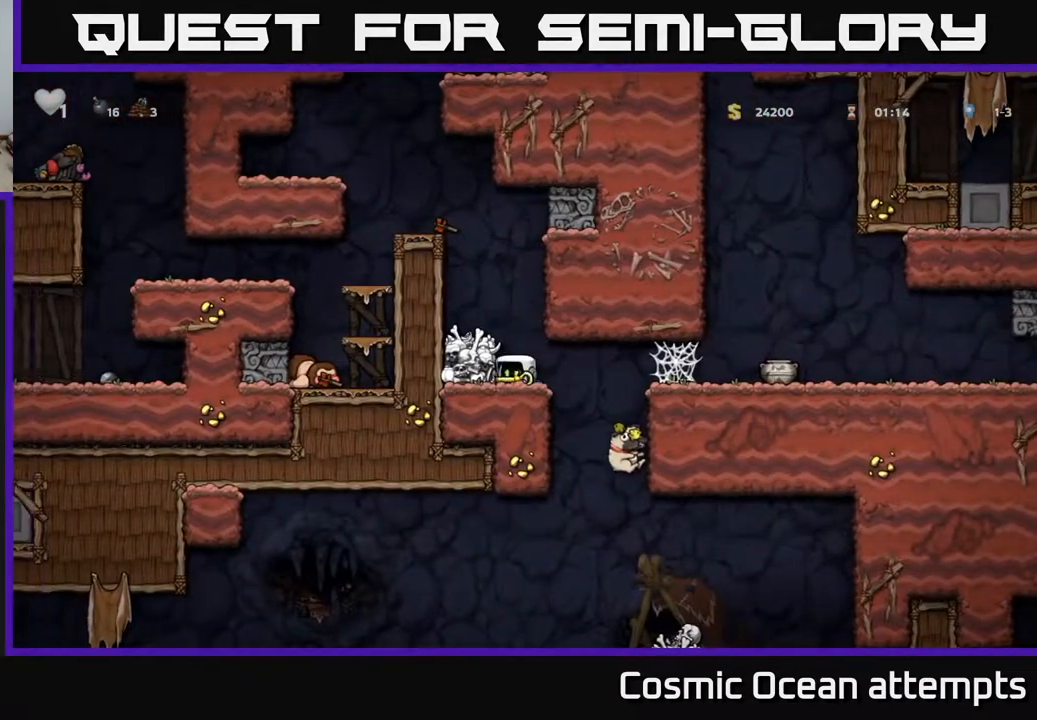
{"buttons": ["DPAD_RIGHT"], "left_stick": "center", "right_stick": "center", "events": [[133, "DPAD_RIGHT", "down"], [300, "A", "down"], [450, "A", "up"]]}
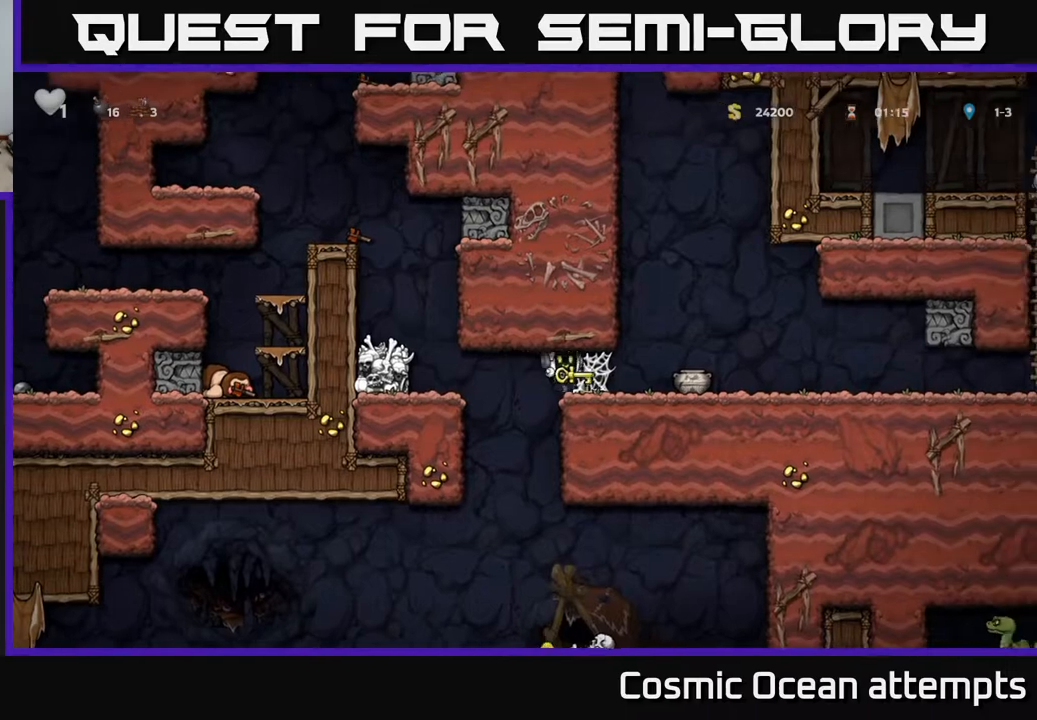
{"buttons": ["A", "DPAD_RIGHT"], "left_stick": "center", "right_stick": "center", "events": [[100, "A", "down"], [200, "A", "up"], [283, "A", "down"], [367, "A", "up"], [450, "A", "down"]]}
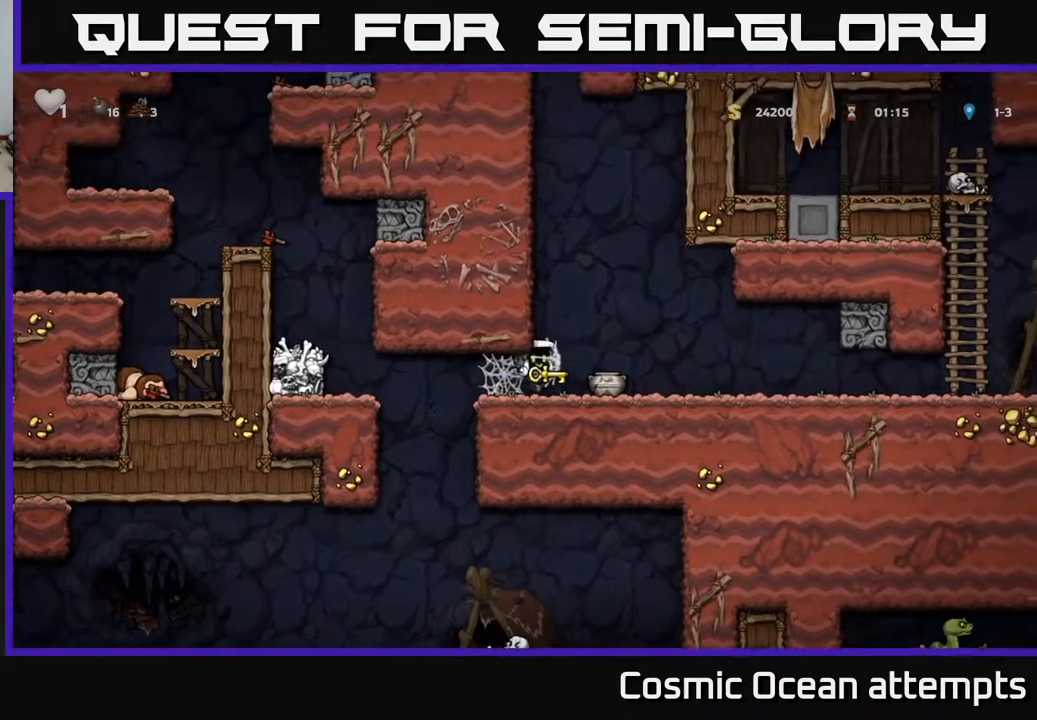
{"buttons": ["DPAD_RIGHT"], "left_stick": "center", "right_stick": "center", "events": [[50, "A", "up"], [167, "DPAD_RIGHT", "up"], [450, "DPAD_RIGHT", "down"]]}
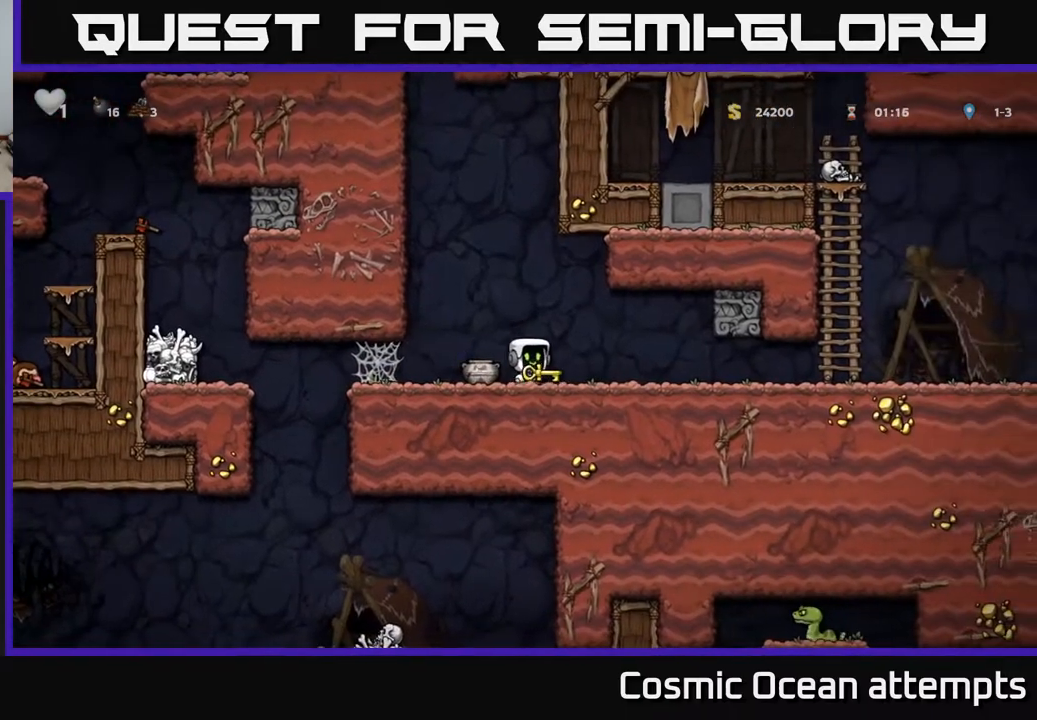
{"buttons": ["DPAD_RIGHT"], "left_stick": "center", "right_stick": "center", "events": []}
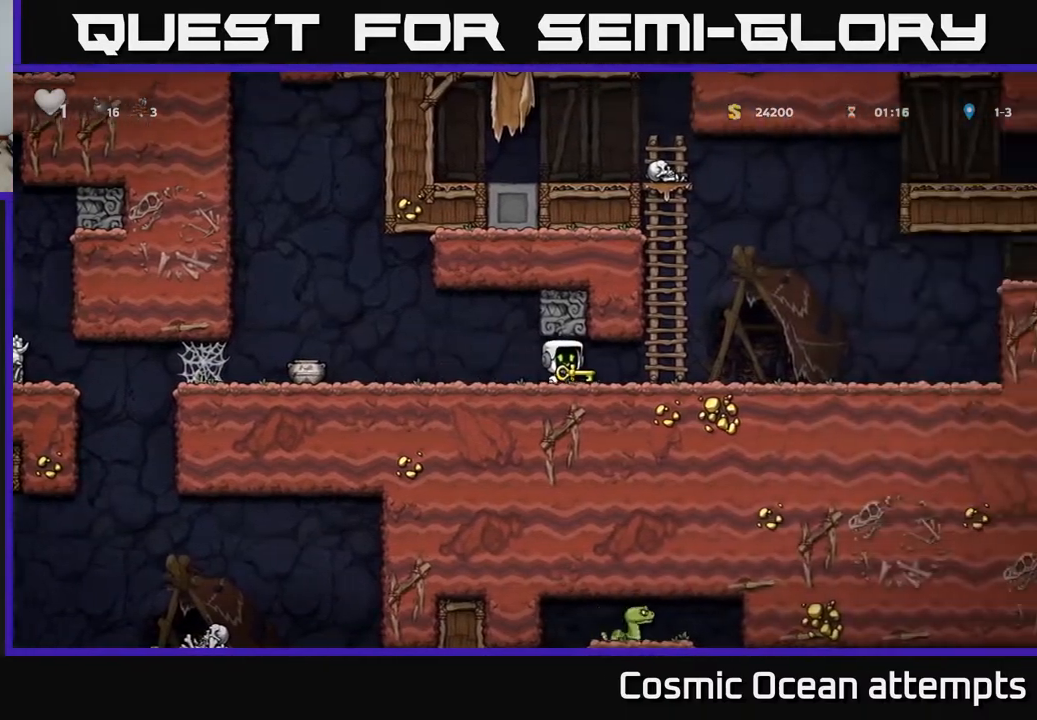
{"buttons": ["DPAD_RIGHT"], "left_stick": "center", "right_stick": "center", "events": []}
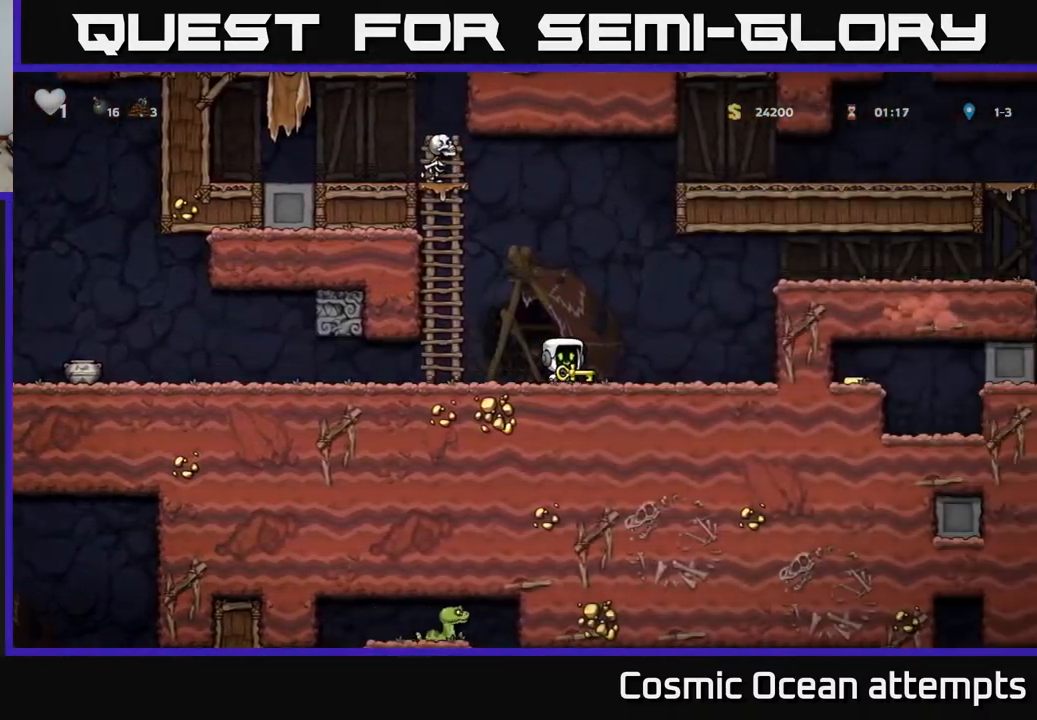
{"buttons": [], "left_stick": "center", "right_stick": "center", "events": [[233, "A", "down"], [417, "A", "up"], [483, "DPAD_RIGHT", "up"]]}
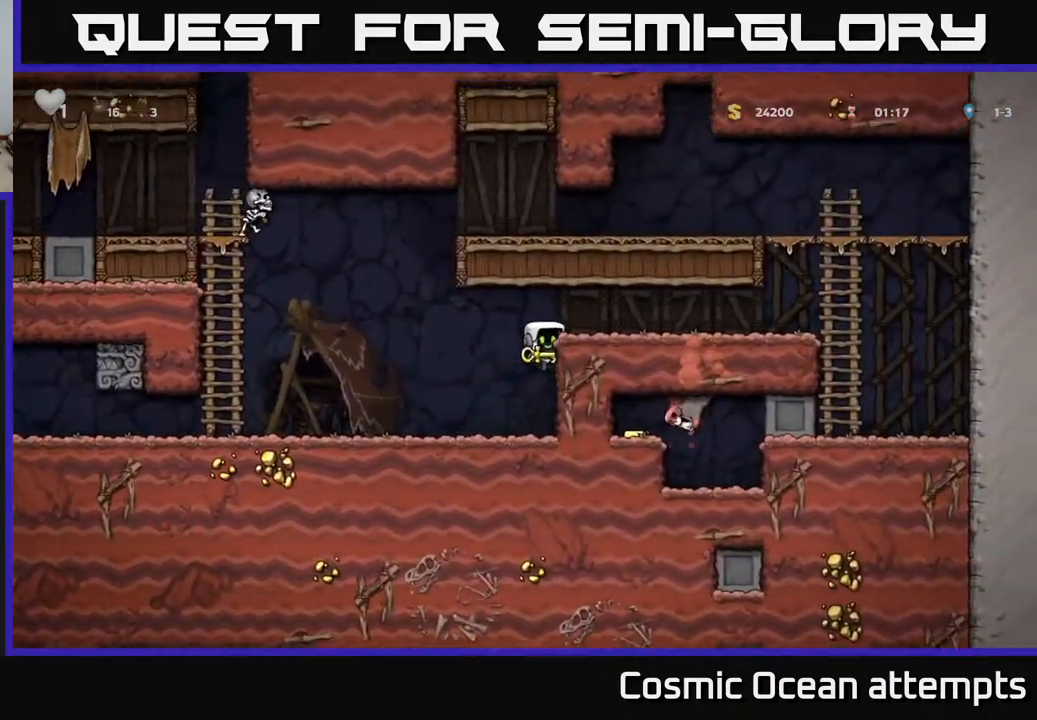
{"buttons": ["A", "DPAD_RIGHT"], "left_stick": "center", "right_stick": "center", "events": [[33, "DPAD_LEFT", "down"], [100, "DPAD_LEFT", "up"], [417, "A", "down"], [433, "DPAD_RIGHT", "down"]]}
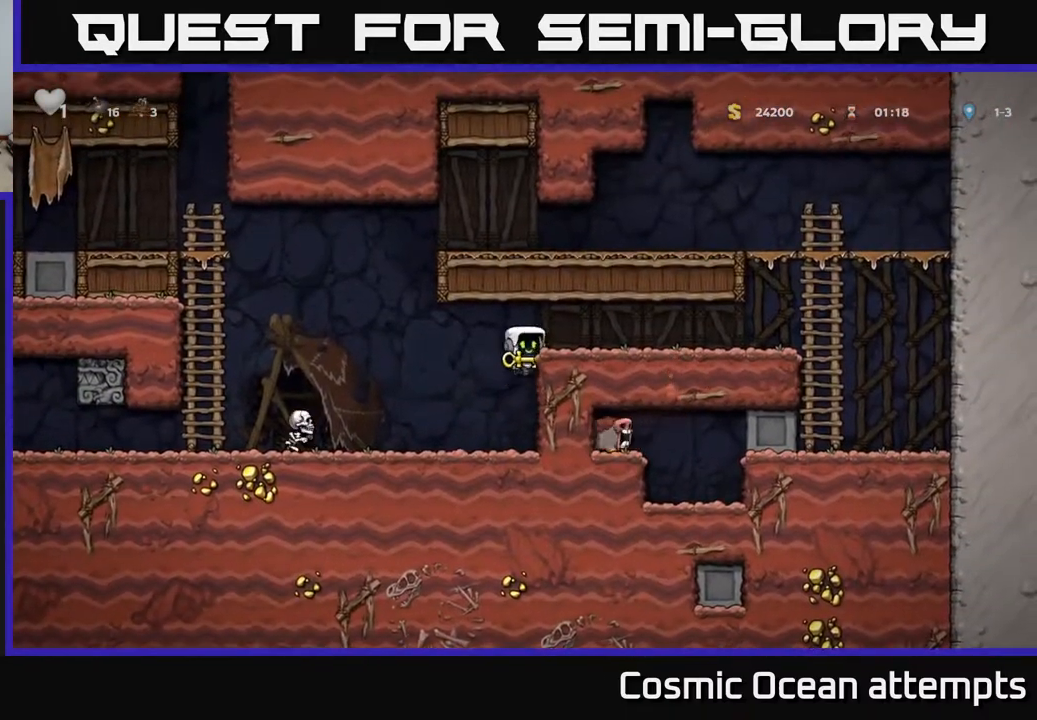
{"buttons": ["DPAD_RIGHT"], "left_stick": "center", "right_stick": "center", "events": [[100, "A", "up"]]}
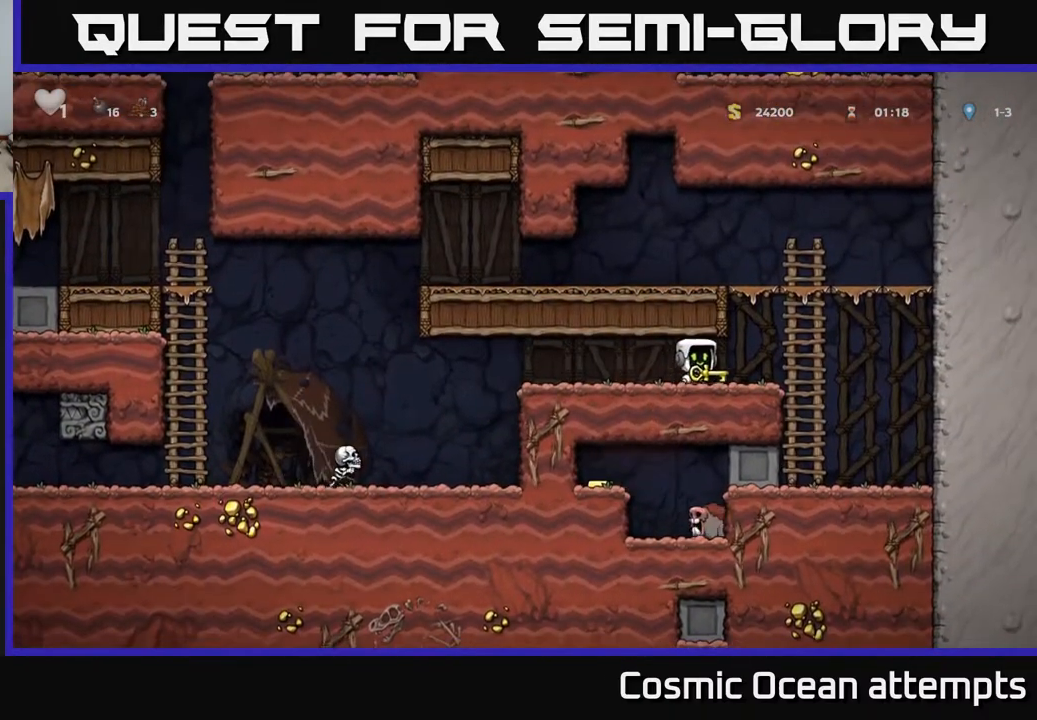
{"buttons": ["A", "DPAD_LEFT"], "left_stick": "center", "right_stick": "center", "events": [[50, "A", "down"], [100, "DPAD_RIGHT", "up"], [133, "DPAD_LEFT", "down"], [317, "A", "up"], [467, "A", "down"]]}
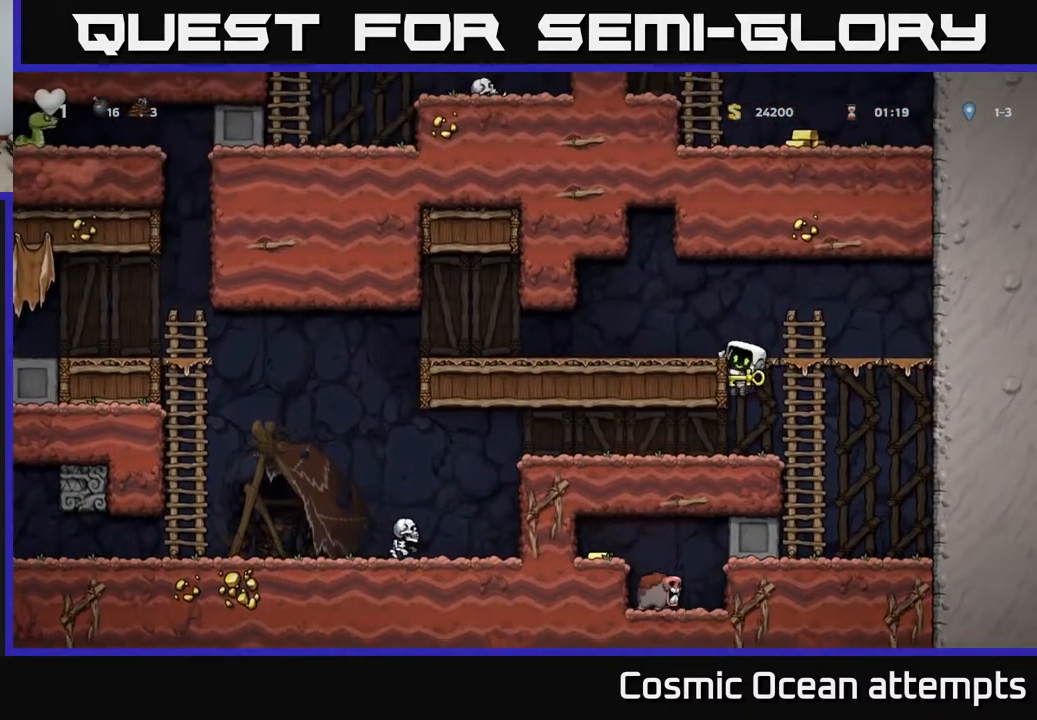
{"buttons": ["DPAD_UP"], "left_stick": "center", "right_stick": "center", "events": [[100, "A", "up"], [217, "DPAD_LEFT", "up"], [317, "DPAD_UP", "down"]]}
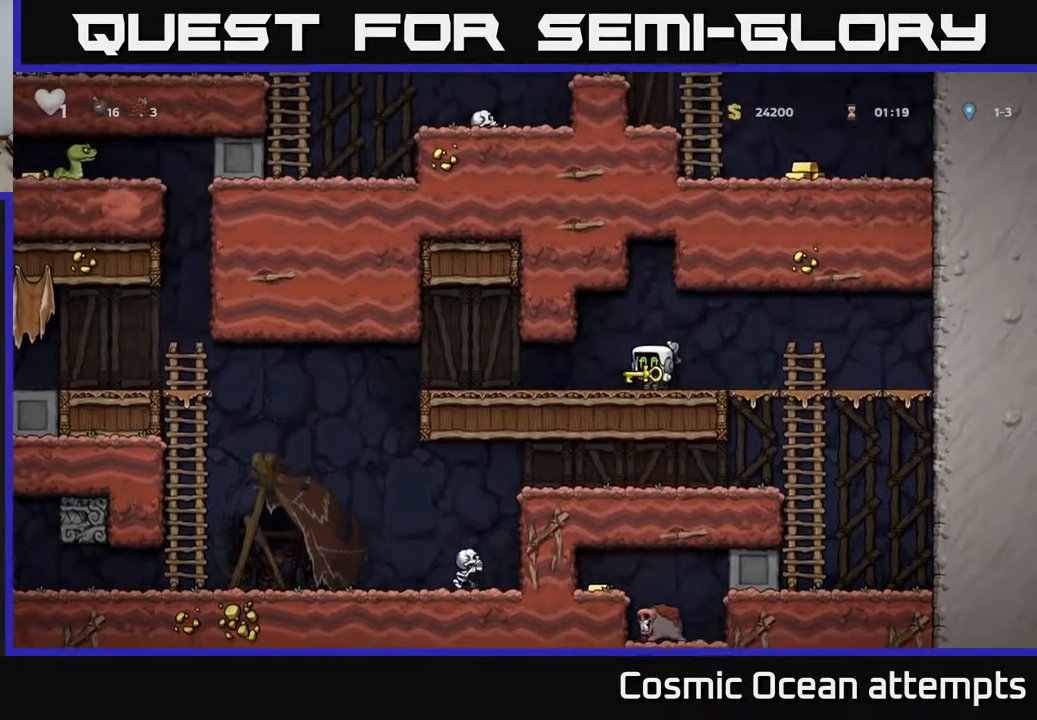
{"buttons": ["DPAD_UP"], "left_stick": "center", "right_stick": "center", "events": []}
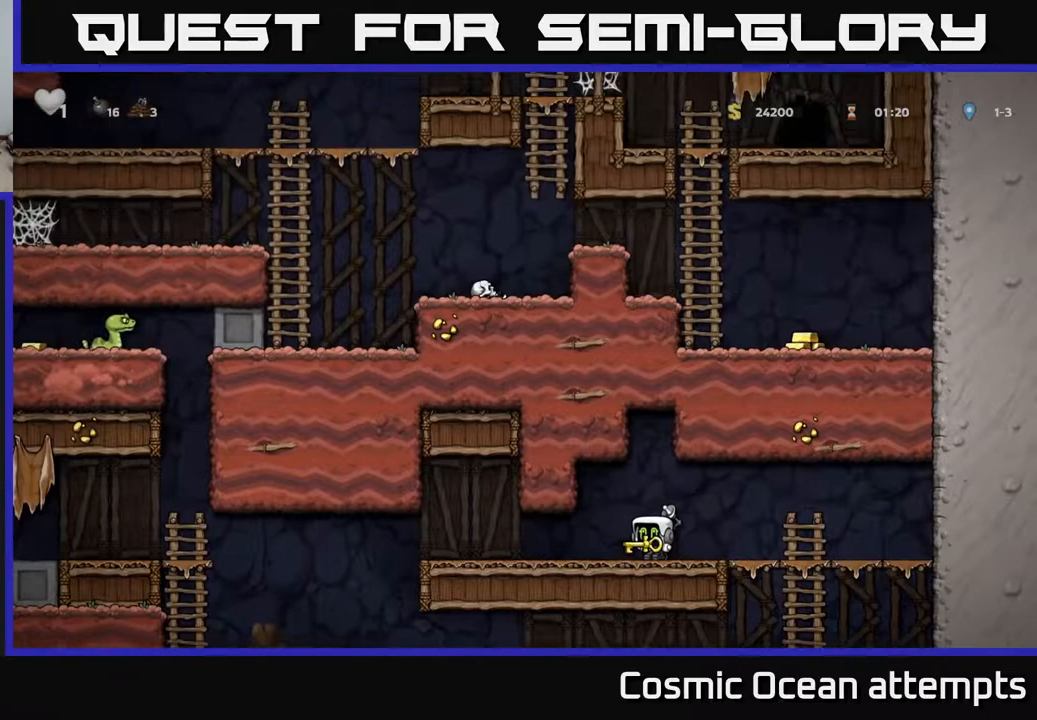
{"buttons": ["DPAD_UP"], "left_stick": "center", "right_stick": "center", "events": []}
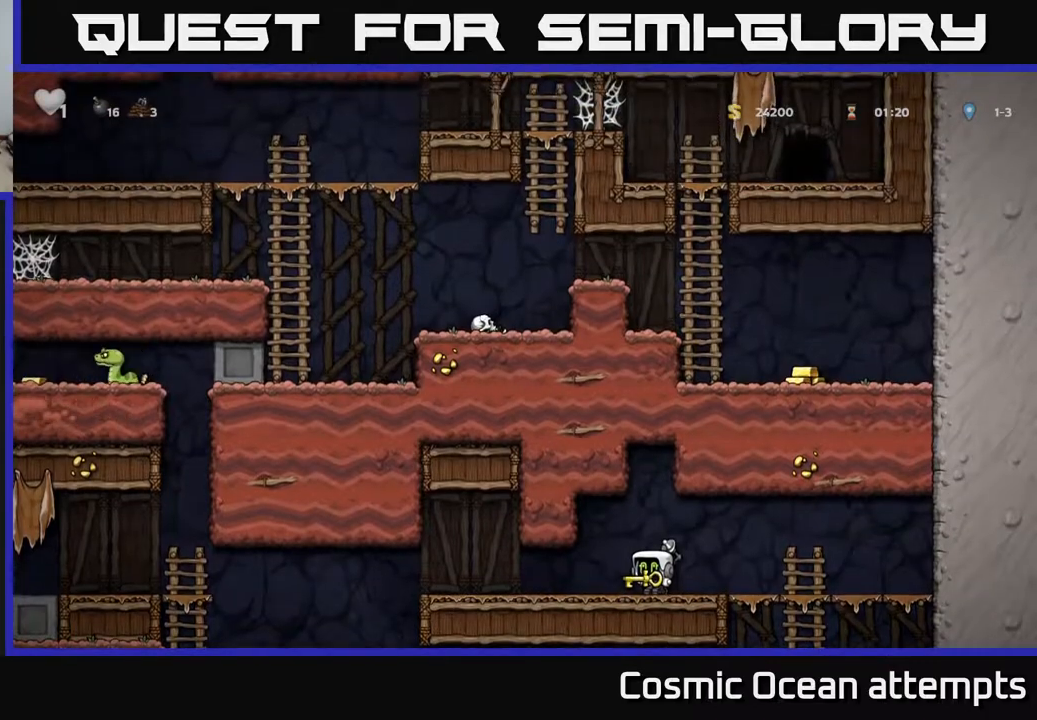
{"buttons": ["DPAD_LEFT"], "left_stick": "center", "right_stick": "center", "events": [[133, "DPAD_UP", "up"], [283, "DPAD_LEFT", "down"]]}
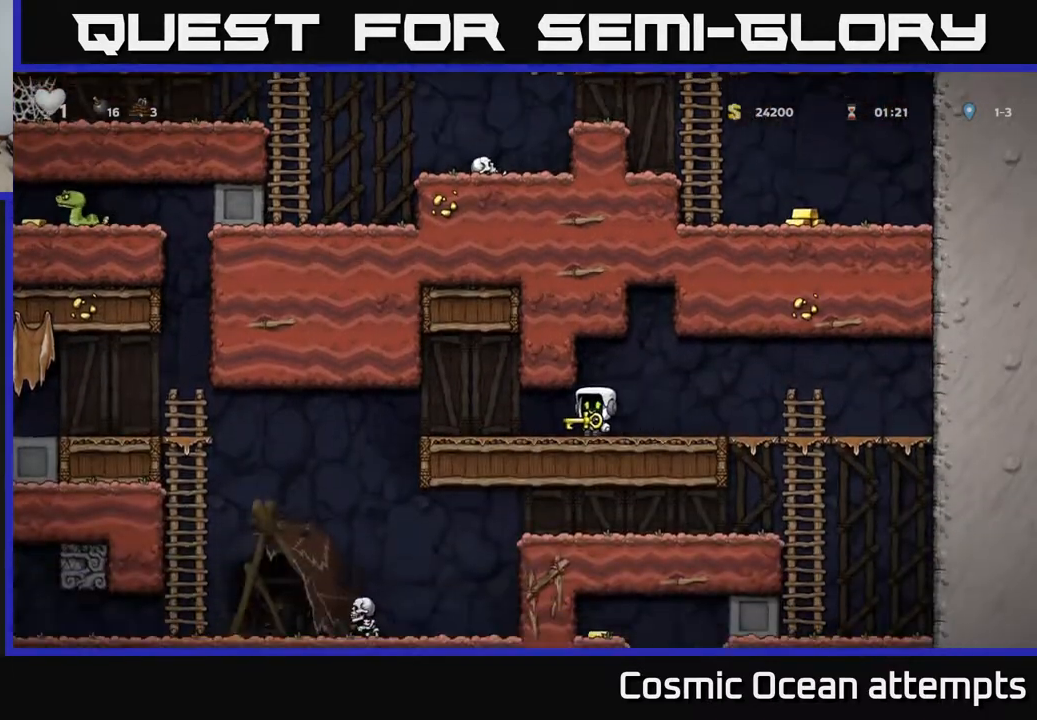
{"buttons": ["DPAD_LEFT"], "left_stick": "center", "right_stick": "center", "events": [[33, "DPAD_LEFT", "up"], [300, "DPAD_LEFT", "down"]]}
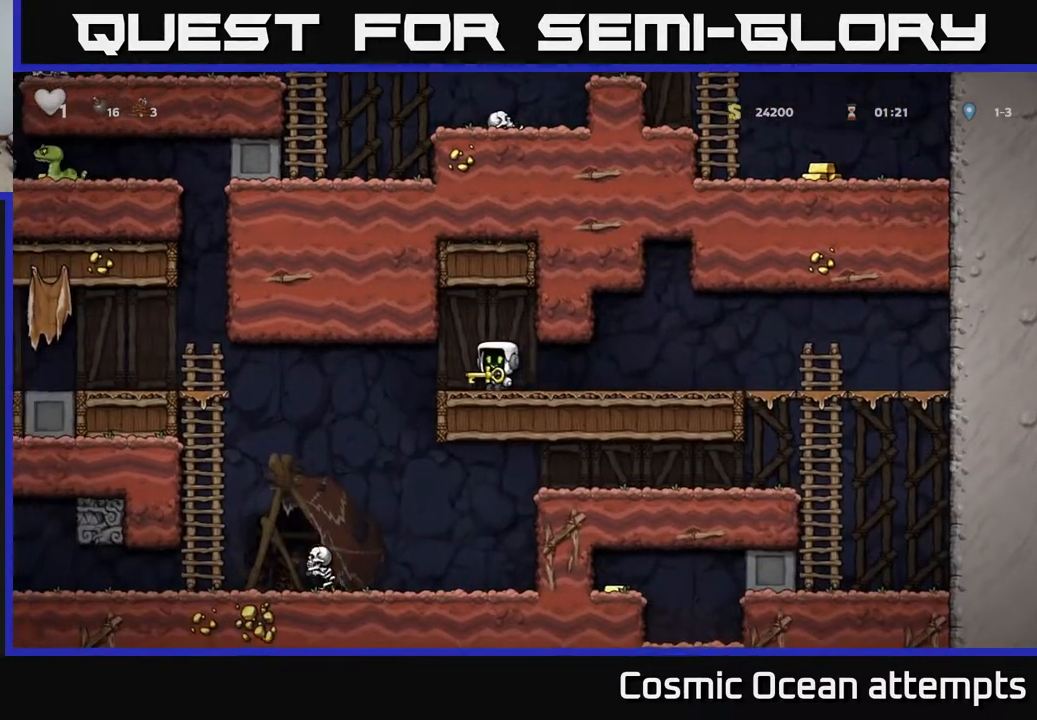
{"buttons": ["A"], "left_stick": "center", "right_stick": "center", "events": [[450, "DPAD_LEFT", "up"], [500, "A", "down"]]}
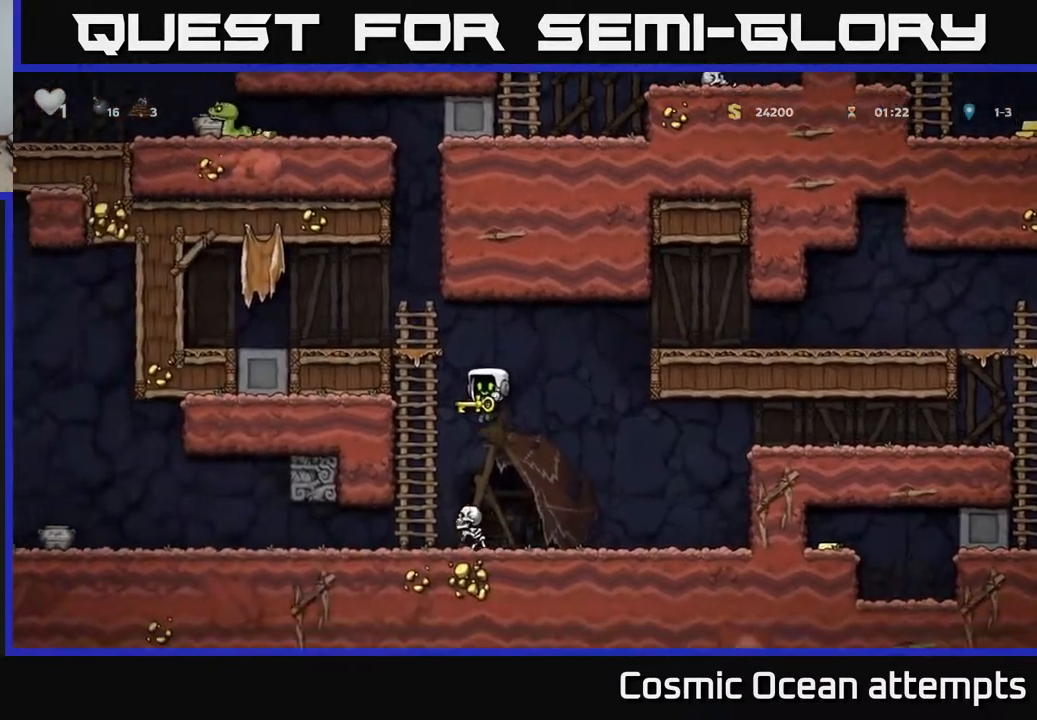
{"buttons": ["DPAD_UP"], "left_stick": "center", "right_stick": "center", "events": [[67, "DPAD_LEFT", "down"], [183, "DPAD_LEFT", "up"], [333, "DPAD_UP", "down"], [383, "A", "up"]]}
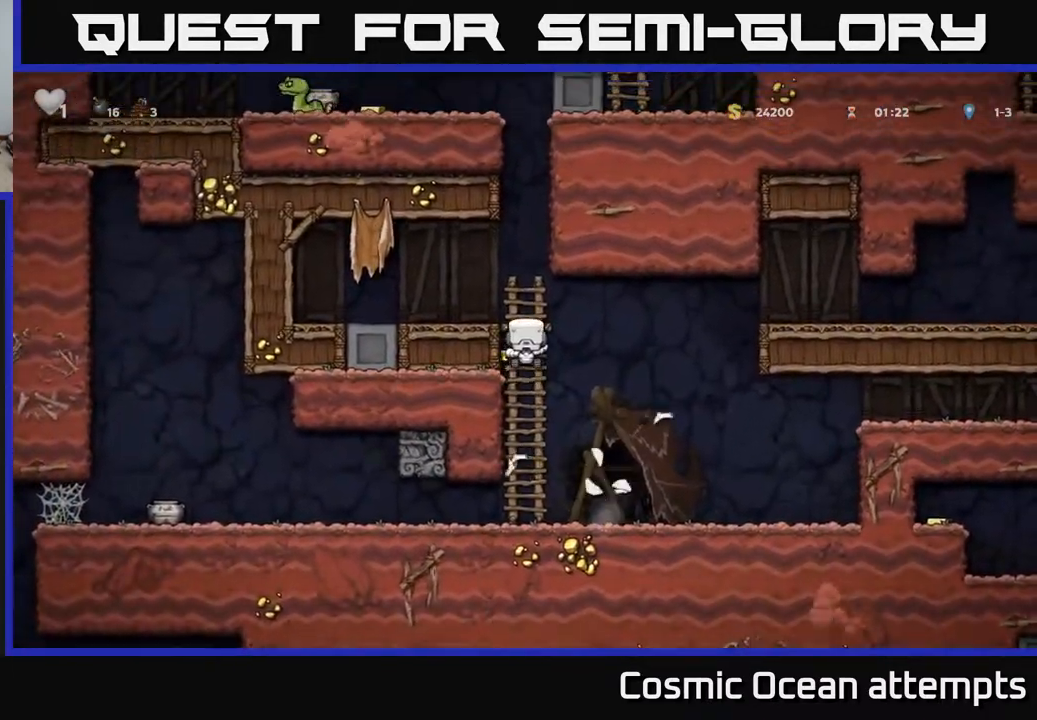
{"buttons": ["A", "DPAD_LEFT"], "left_stick": "center", "right_stick": "center", "events": [[83, "DPAD_UP", "up"], [500, "A", "down"], [500, "DPAD_LEFT", "down"]]}
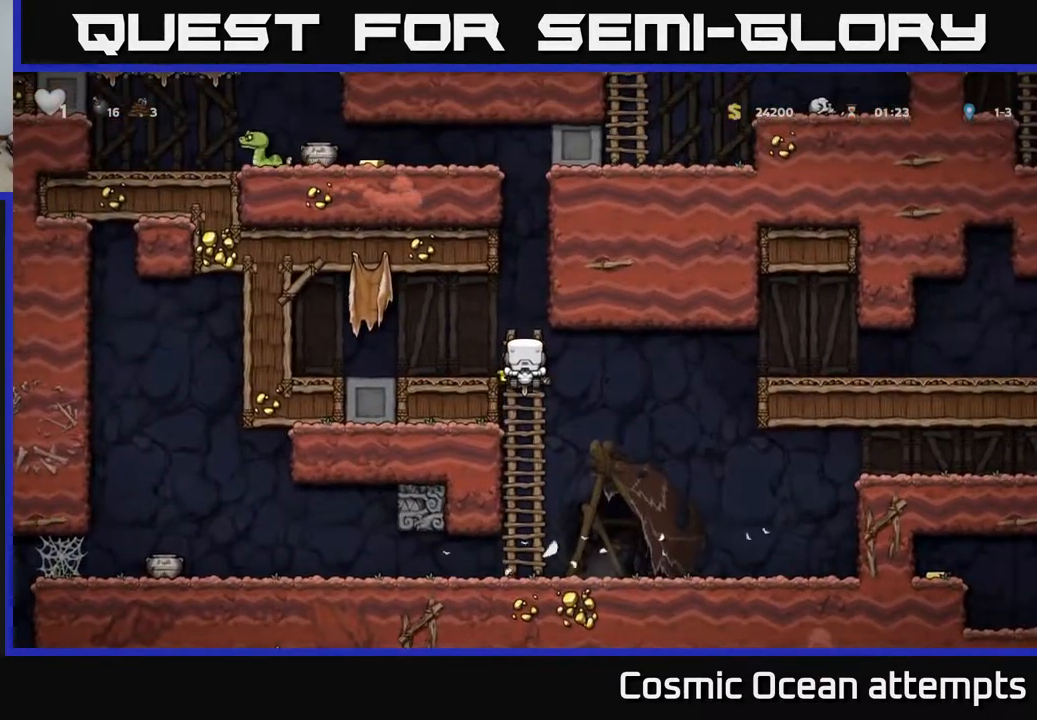
{"buttons": [], "left_stick": "center", "right_stick": "center", "events": [[50, "A", "up"], [183, "DPAD_LEFT", "up"]]}
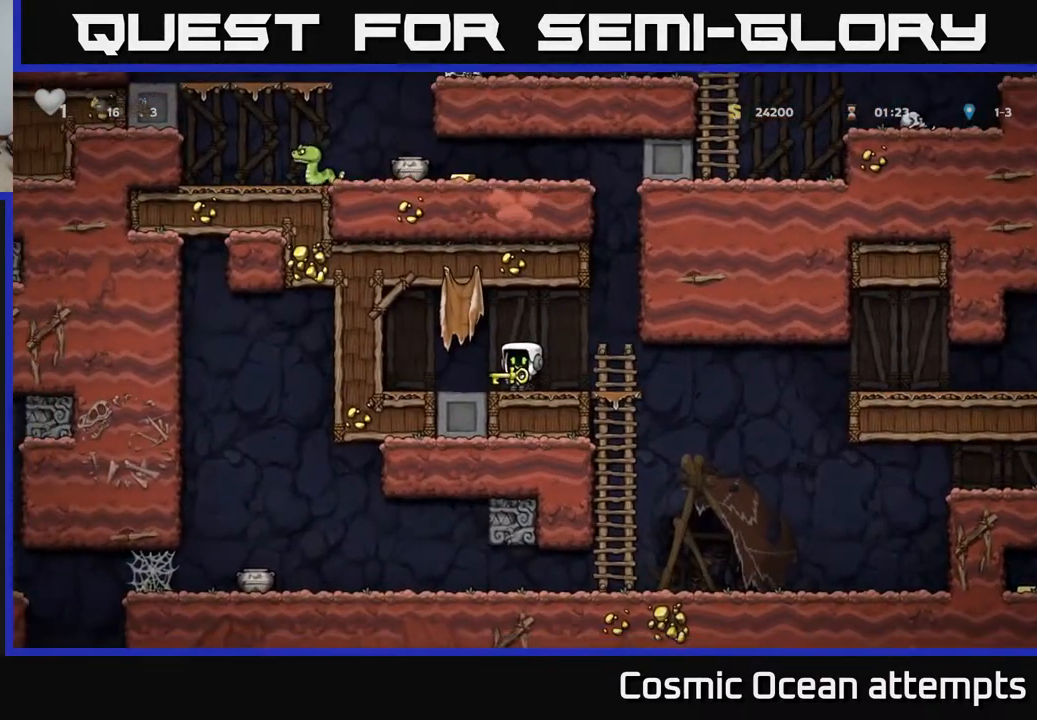
{"buttons": [], "left_stick": "center", "right_stick": "center", "events": []}
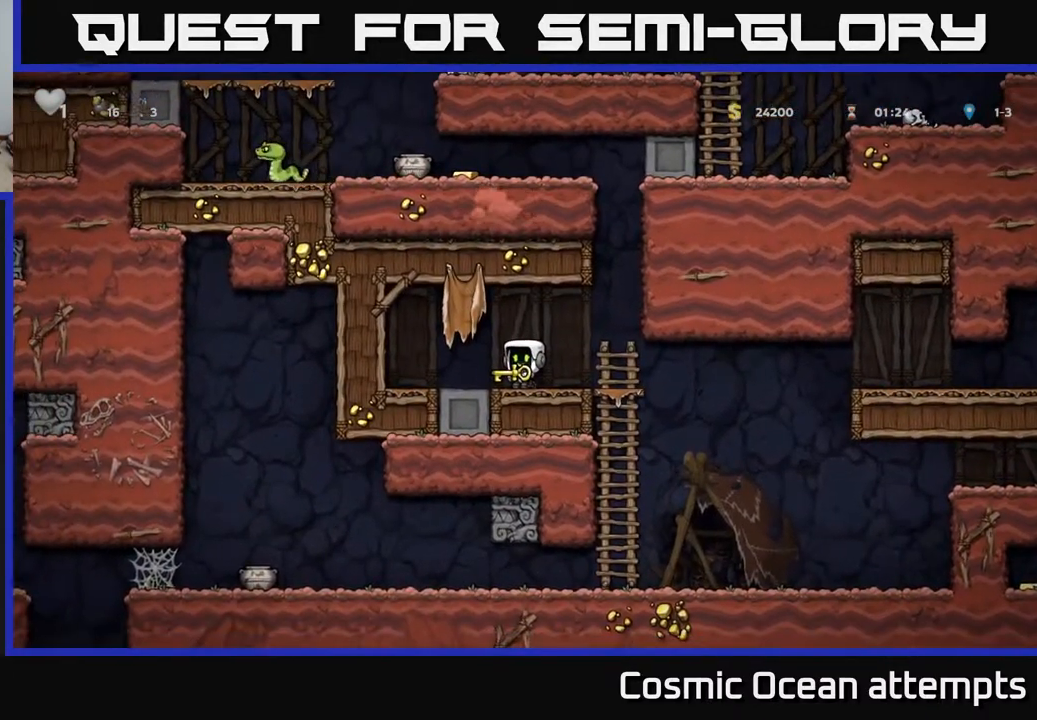
{"buttons": ["DPAD_LEFT"], "left_stick": "center", "right_stick": "center", "events": [[133, "DPAD_RIGHT", "down"], [183, "A", "down"], [267, "DPAD_UP", "down"], [333, "DPAD_RIGHT", "up"], [367, "A", "up"], [367, "DPAD_LEFT", "down"], [417, "DPAD_UP", "up"]]}
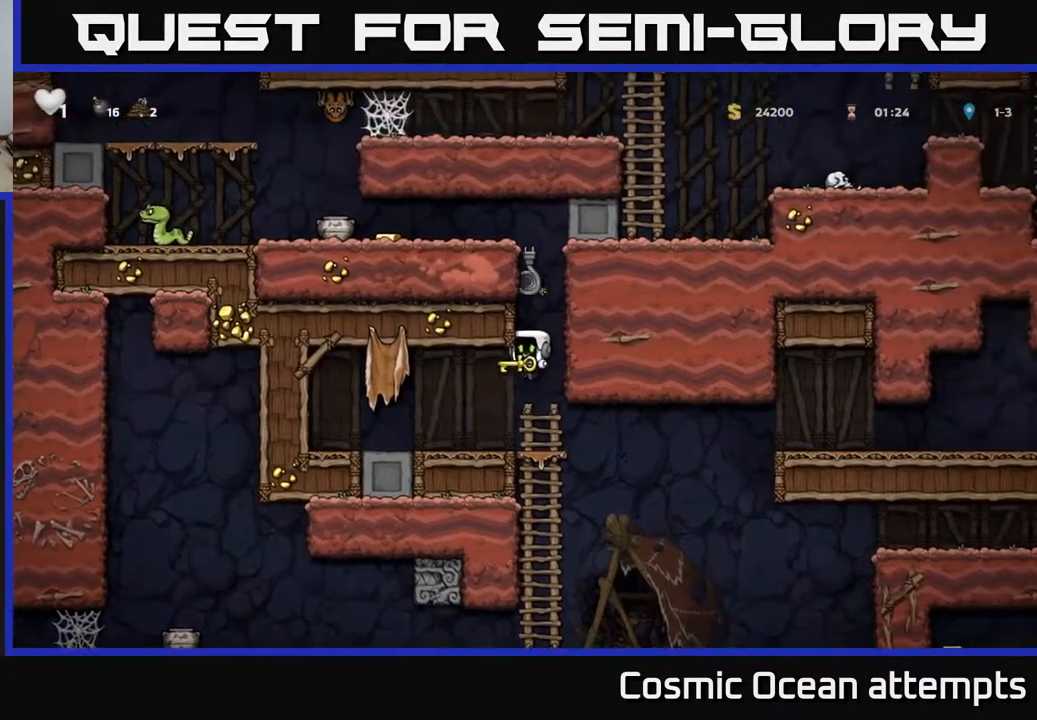
{"buttons": [], "left_stick": "center", "right_stick": "center", "events": [[233, "DPAD_LEFT", "up"]]}
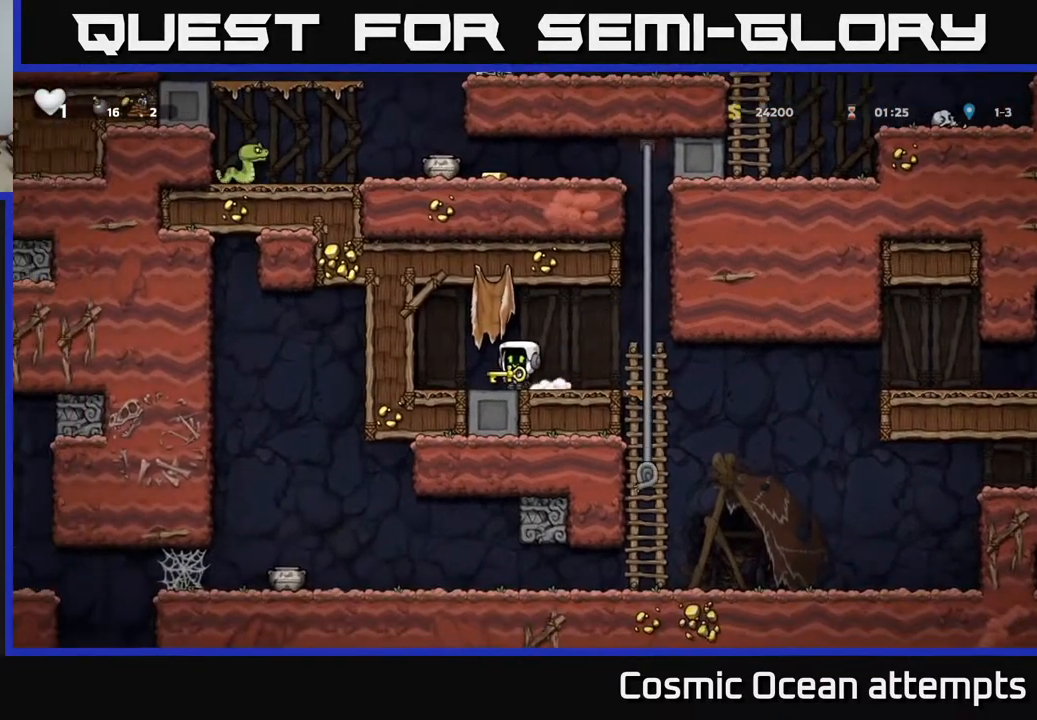
{"buttons": ["A", "DPAD_RIGHT"], "left_stick": "center", "right_stick": "center", "events": [[283, "DPAD_RIGHT", "down"], [433, "A", "down"]]}
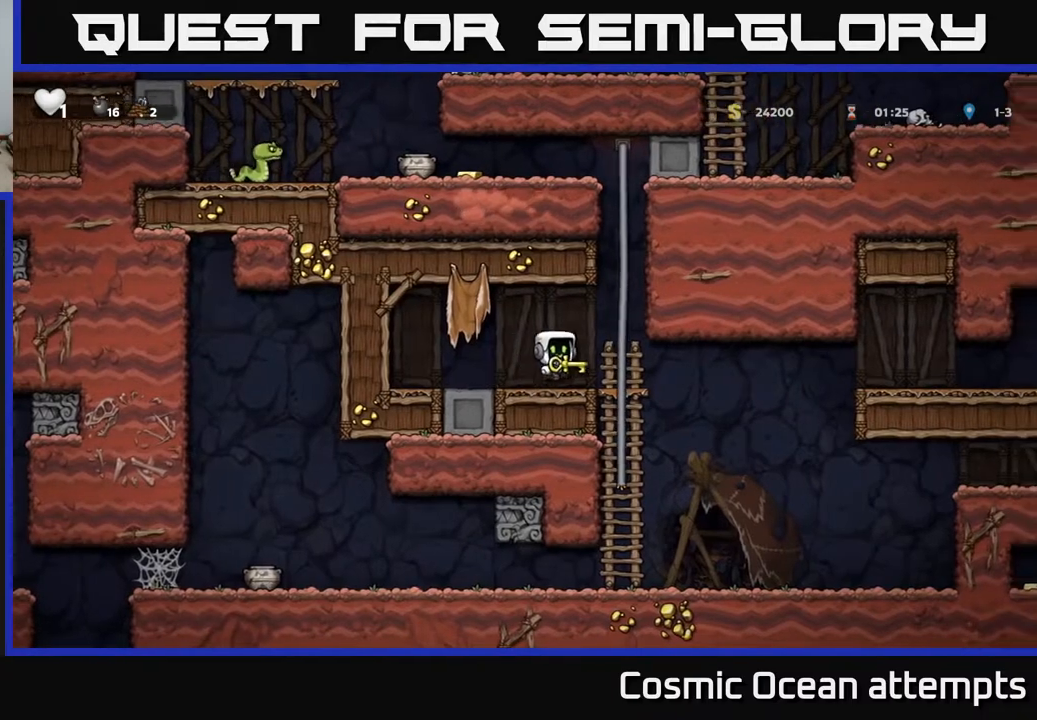
{"buttons": ["DPAD_UP"], "left_stick": "center", "right_stick": "center", "events": [[100, "DPAD_UP", "down"], [150, "A", "up"], [150, "DPAD_RIGHT", "up"]]}
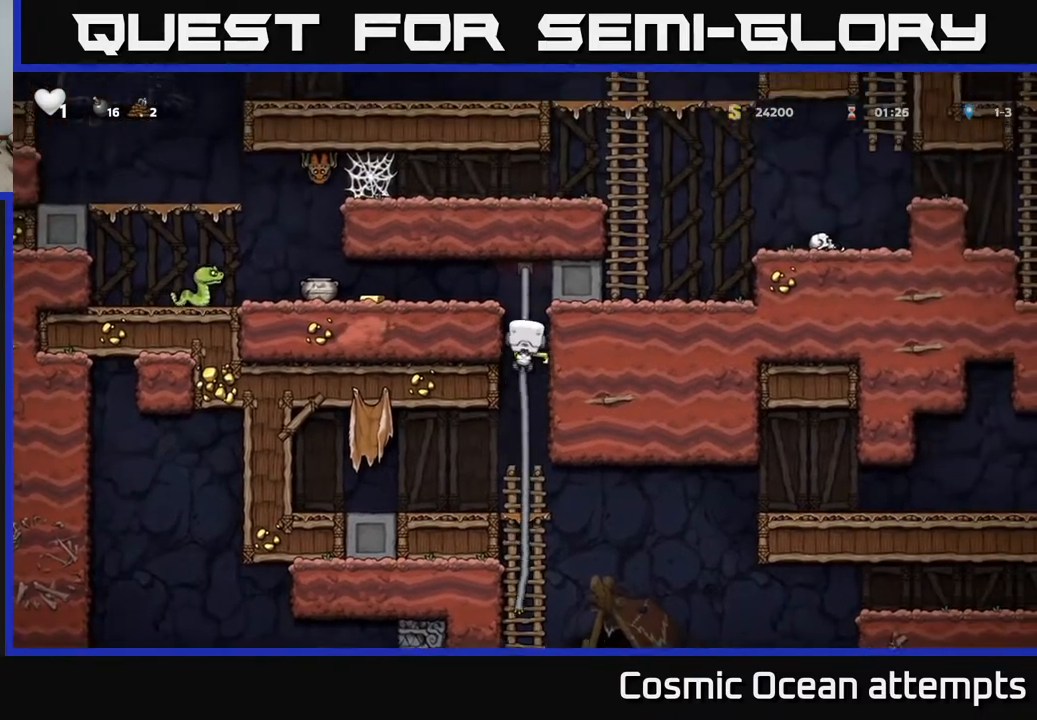
{"buttons": [], "left_stick": "center", "right_stick": "center", "events": [[50, "A", "down"], [133, "DPAD_LEFT", "down"], [167, "DPAD_UP", "up"], [200, "DPAD_LEFT", "up"], [217, "A", "up"]]}
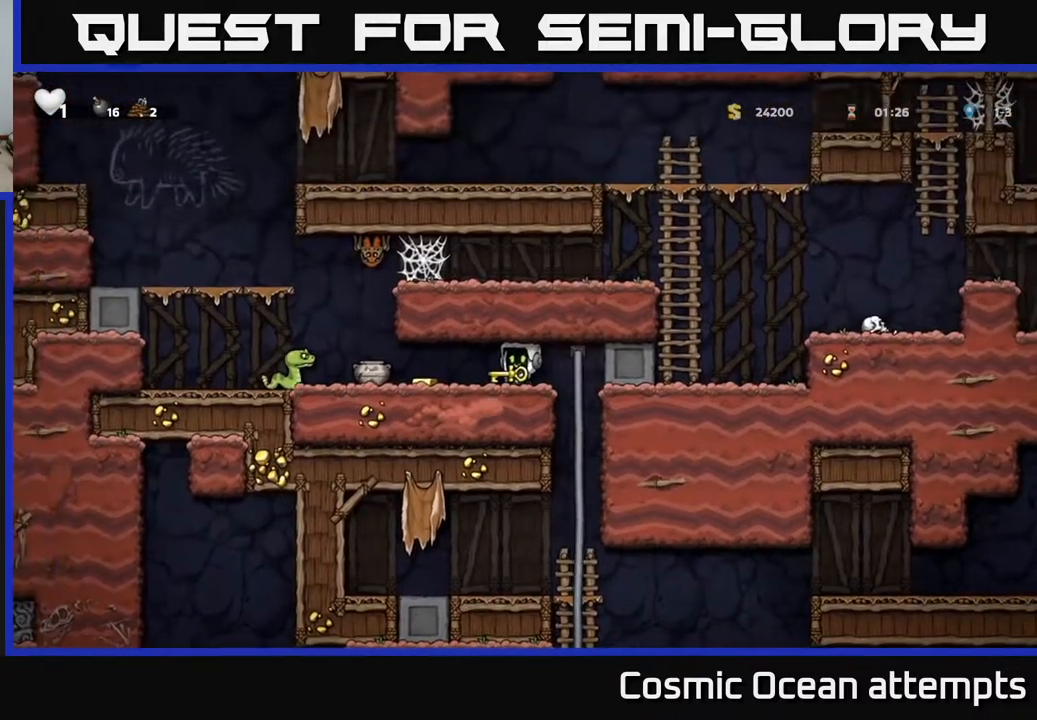
{"buttons": ["A", "DPAD_UP"], "left_stick": "center", "right_stick": "center", "events": [[67, "DPAD_RIGHT", "down"], [233, "DPAD_RIGHT", "up"], [233, "DPAD_UP", "down"], [467, "A", "down"]]}
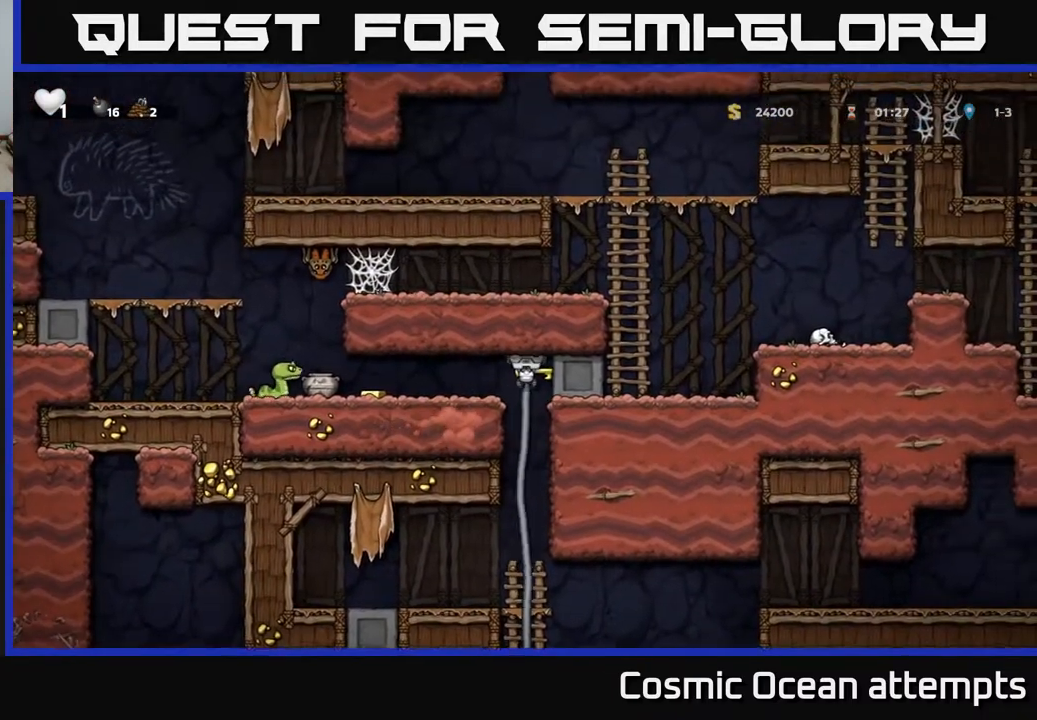
{"buttons": ["DPAD_UP"], "left_stick": "center", "right_stick": "center", "events": [[150, "A", "up"]]}
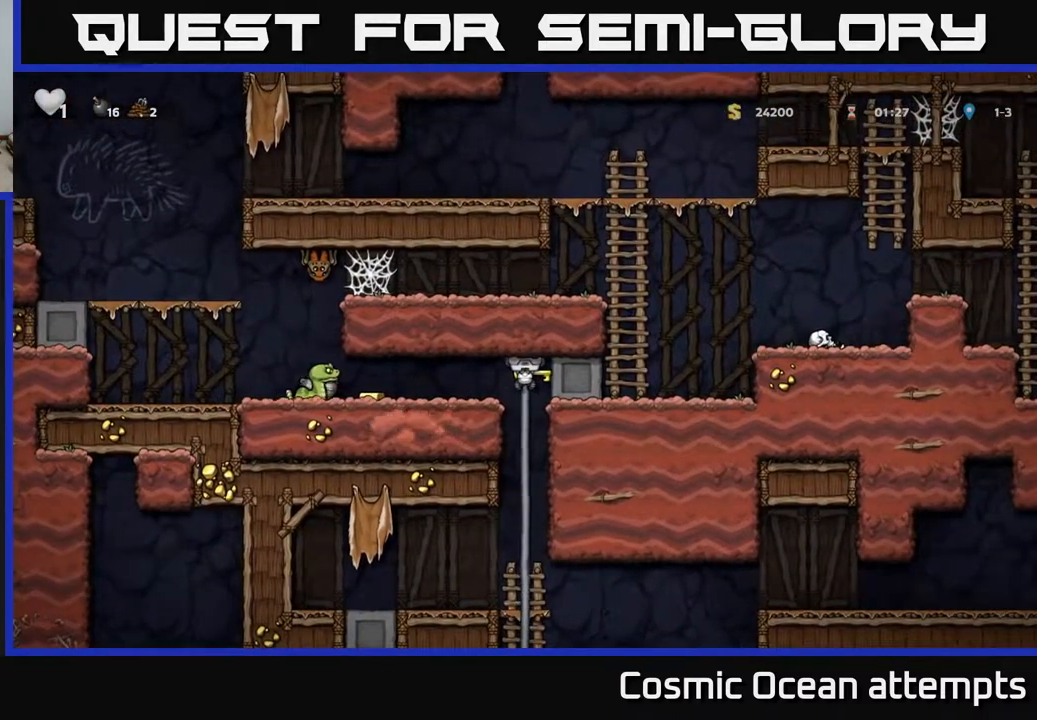
{"buttons": [], "left_stick": "center", "right_stick": "center", "events": [[133, "DPAD_LEFT", "down"], [150, "DPAD_UP", "up"], [167, "A", "down"], [250, "X", "down"], [267, "A", "up"], [283, "DPAD_LEFT", "up"], [333, "X", "up"], [433, "DPAD_RIGHT", "down"], [483, "DPAD_RIGHT", "up"]]}
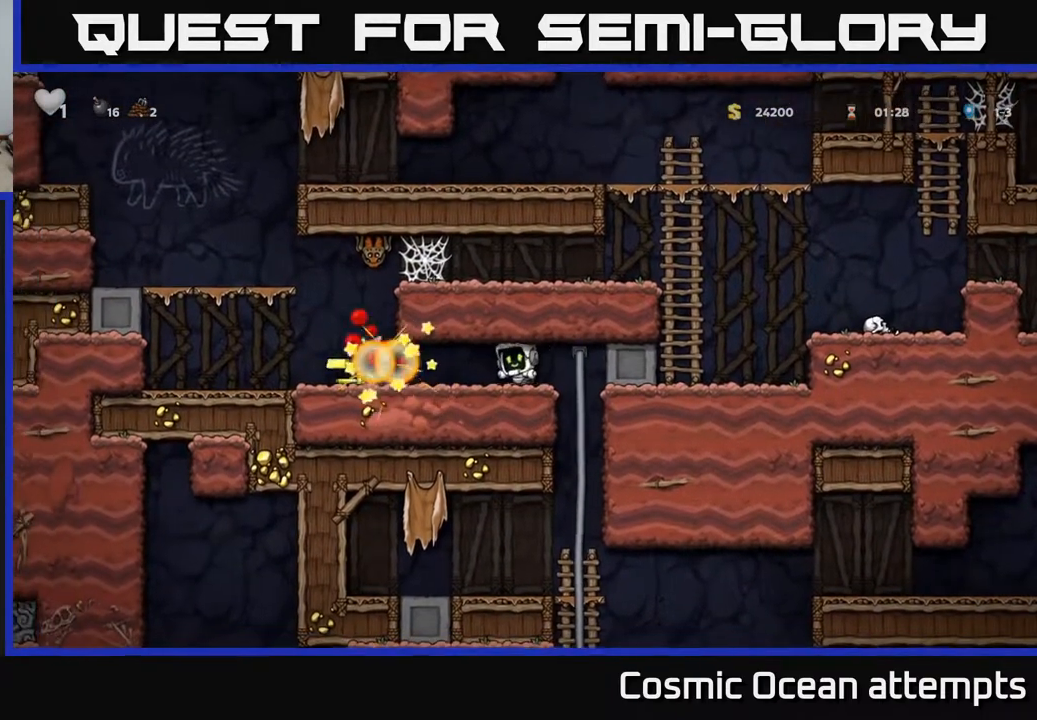
{"buttons": [], "left_stick": "center", "right_stick": "center", "events": []}